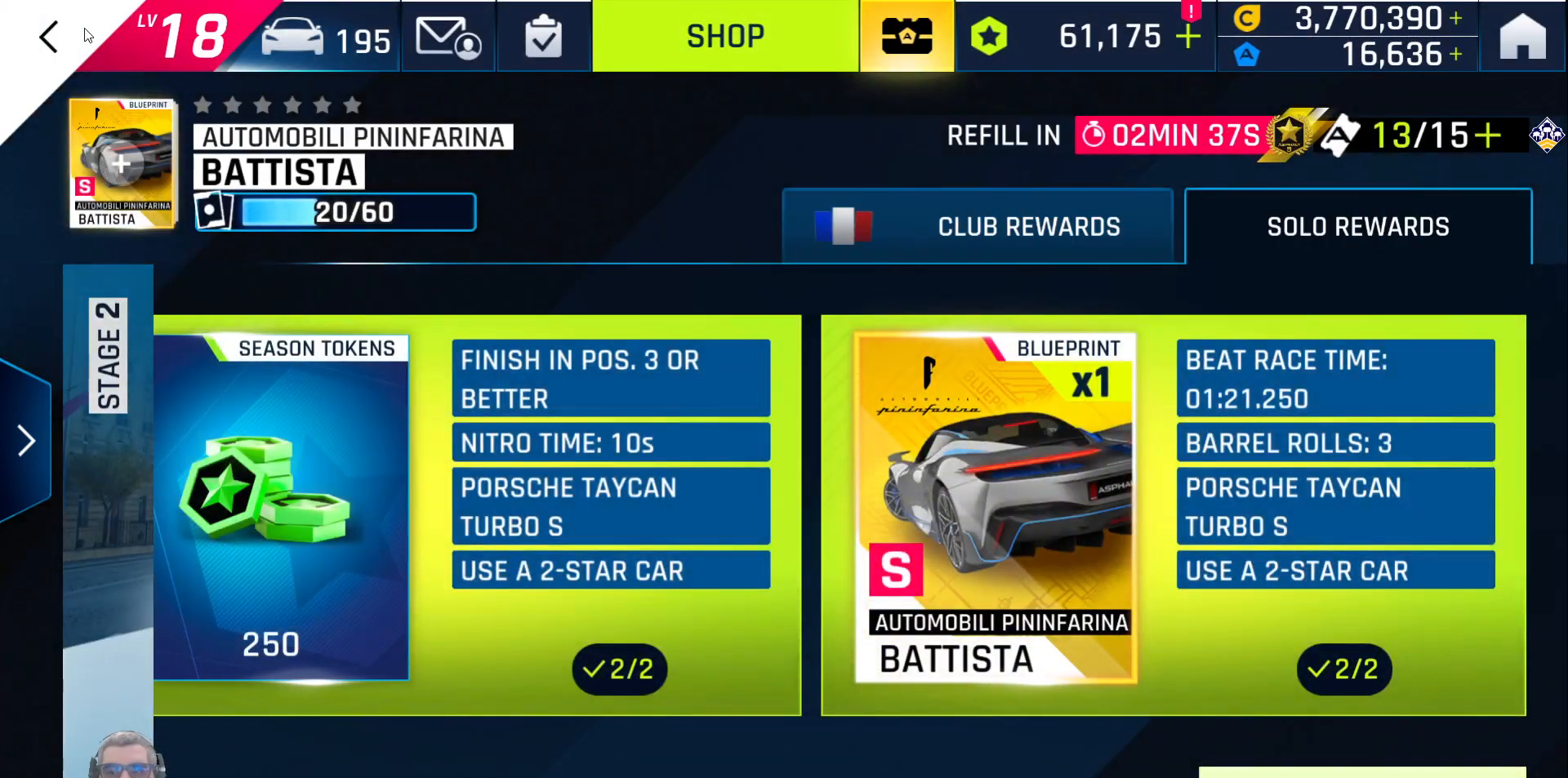
Gameplay with a controller (Xbox layout); each line is a JSON object with the inputs held at the frame after it. "events" lists button and stick changes between this image and that frame as [ms after this image, input, new state], when the widget could be followed in between.
{"buttons": [], "left_stick": "center", "right_stick": "center", "events": [[117, "B", "down"], [283, "B", "up"]]}
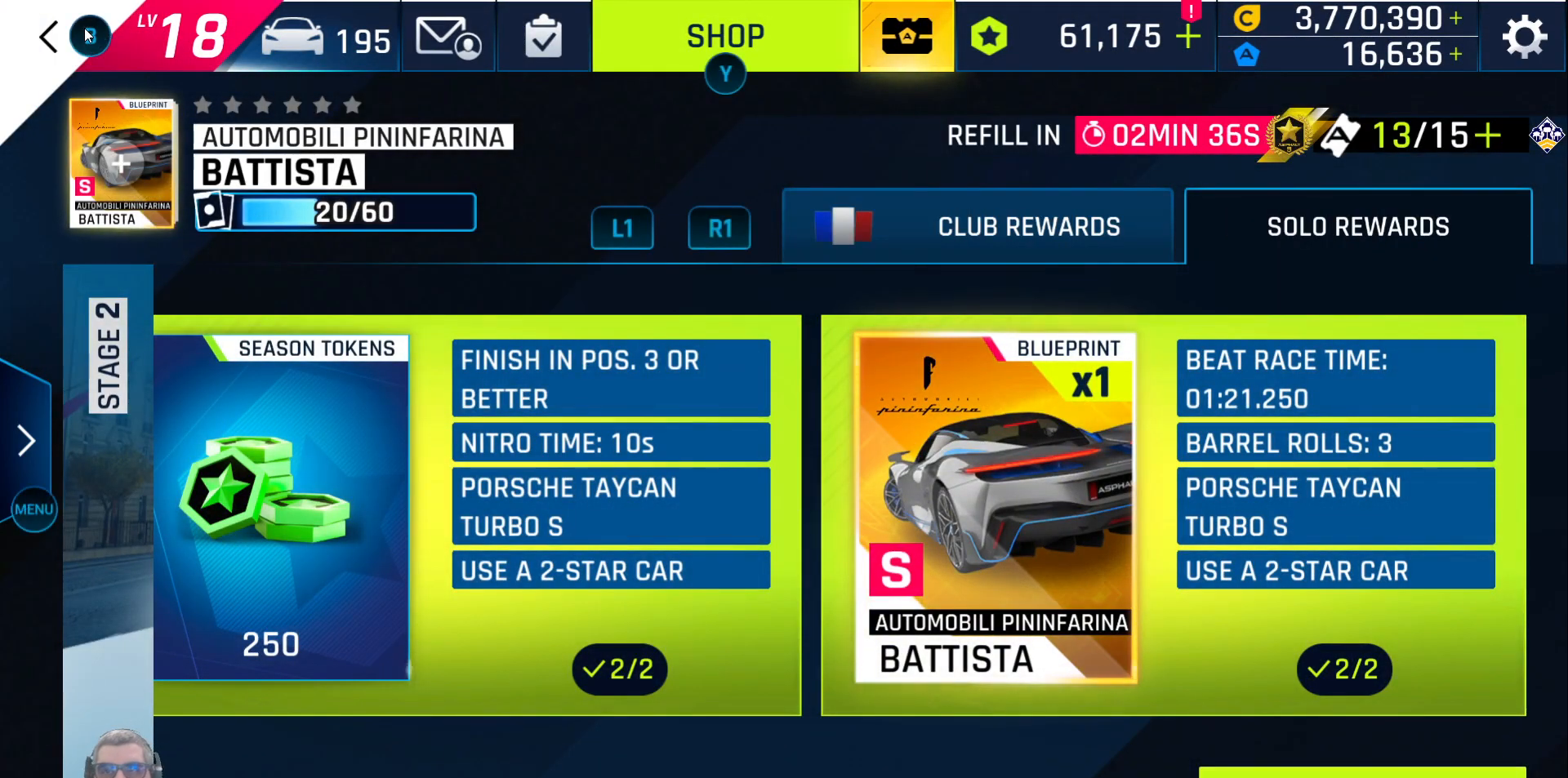
{"buttons": [], "left_stick": "center", "right_stick": "center", "events": [[183, "B", "down"], [300, "B", "up"]]}
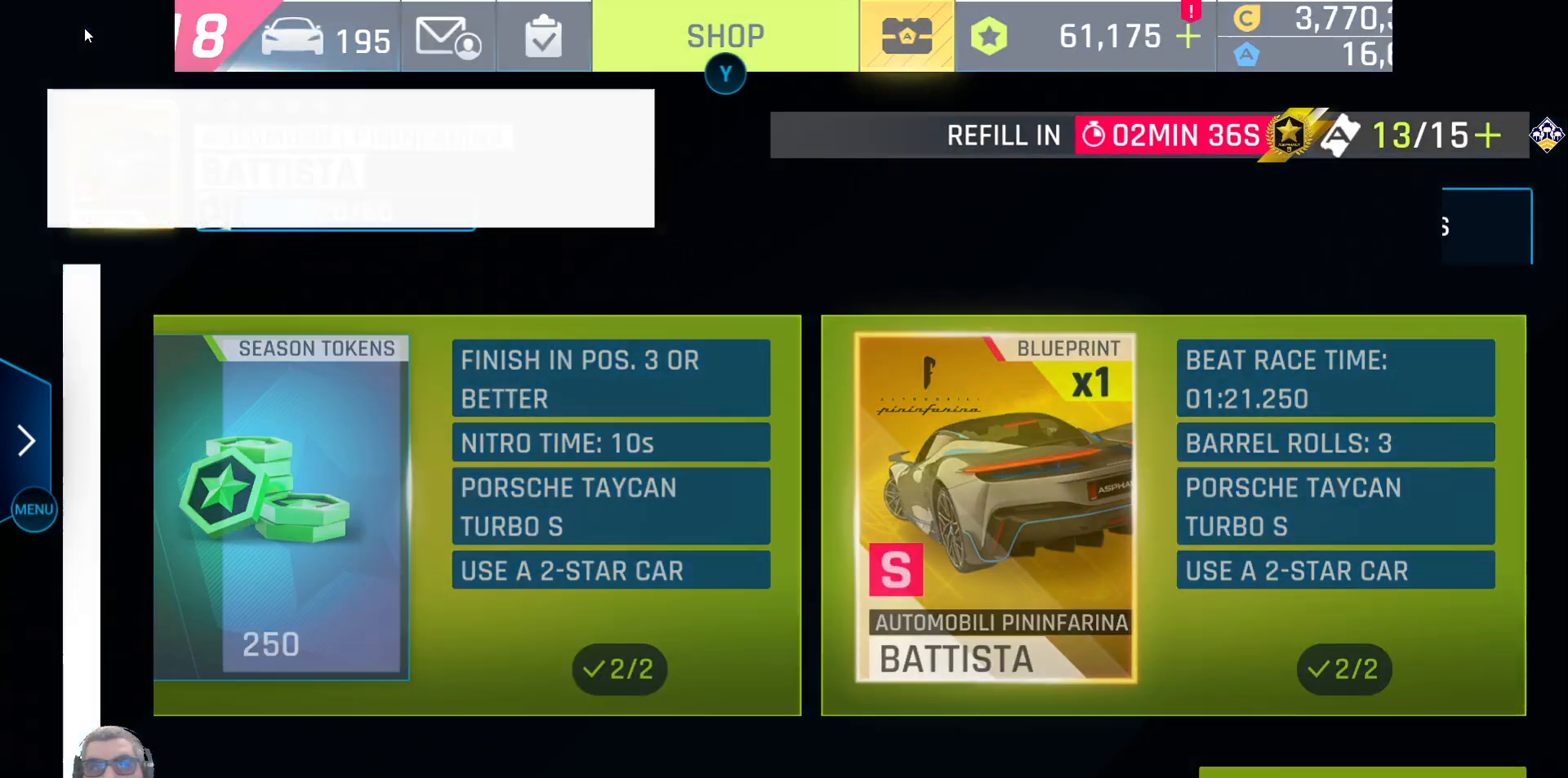
{"buttons": [], "left_stick": "center", "right_stick": "center", "events": []}
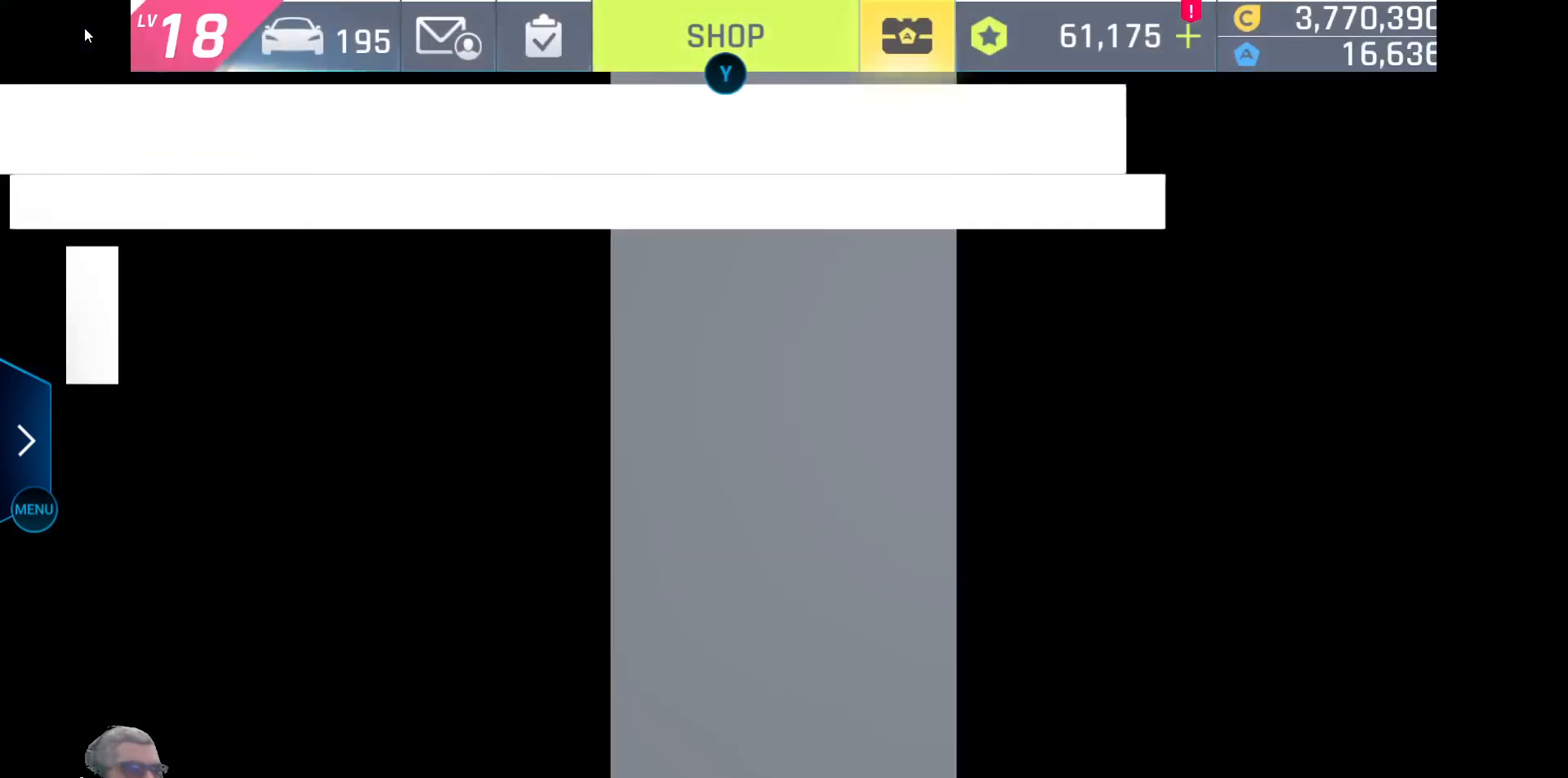
{"buttons": [], "left_stick": "center", "right_stick": "center", "events": []}
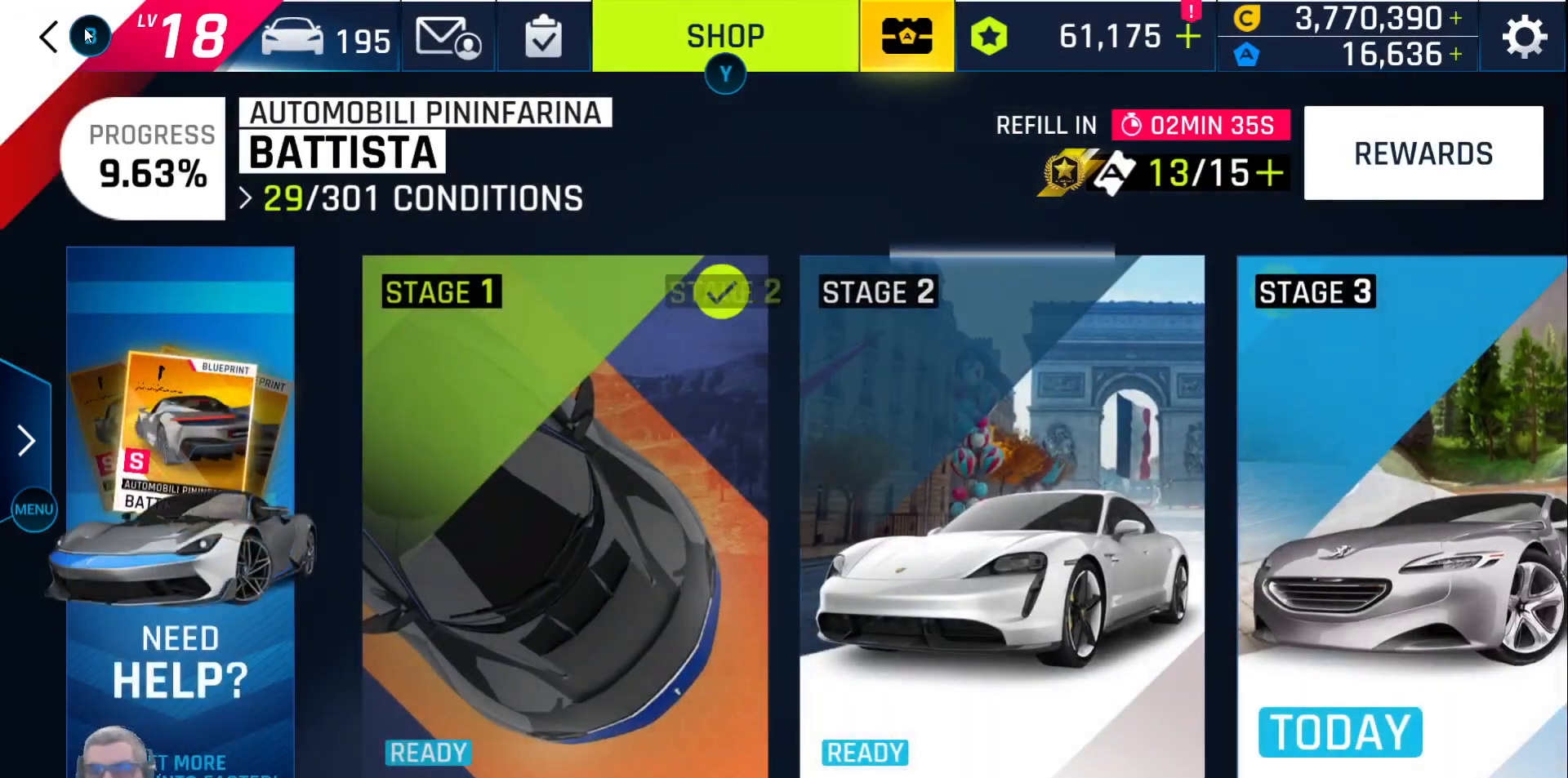
{"buttons": ["DPAD_RIGHT"], "left_stick": "center", "right_stick": "center", "events": [[433, "DPAD_RIGHT", "down"]]}
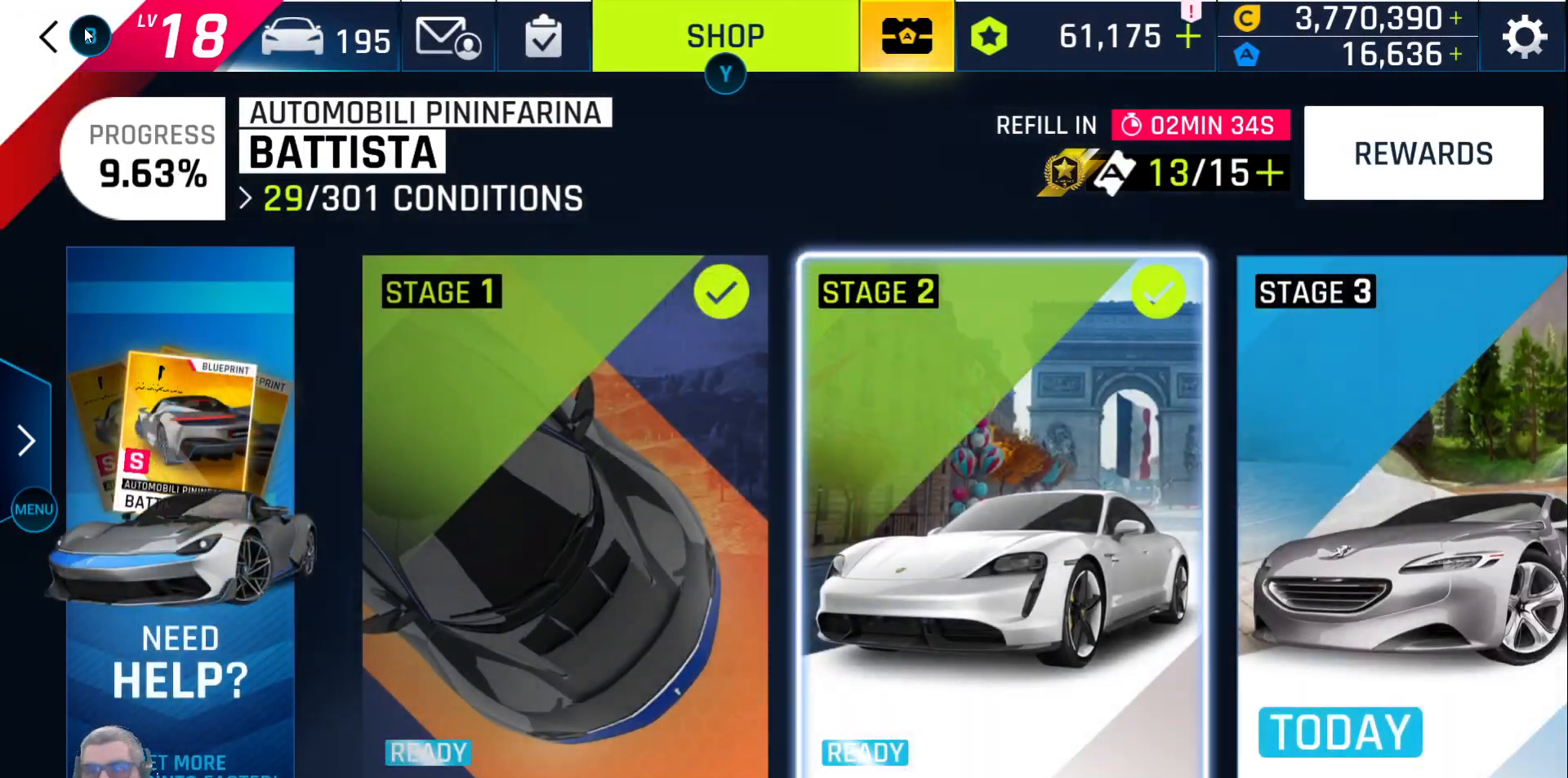
{"buttons": [], "left_stick": "center", "right_stick": "center", "events": [[67, "DPAD_RIGHT", "up"]]}
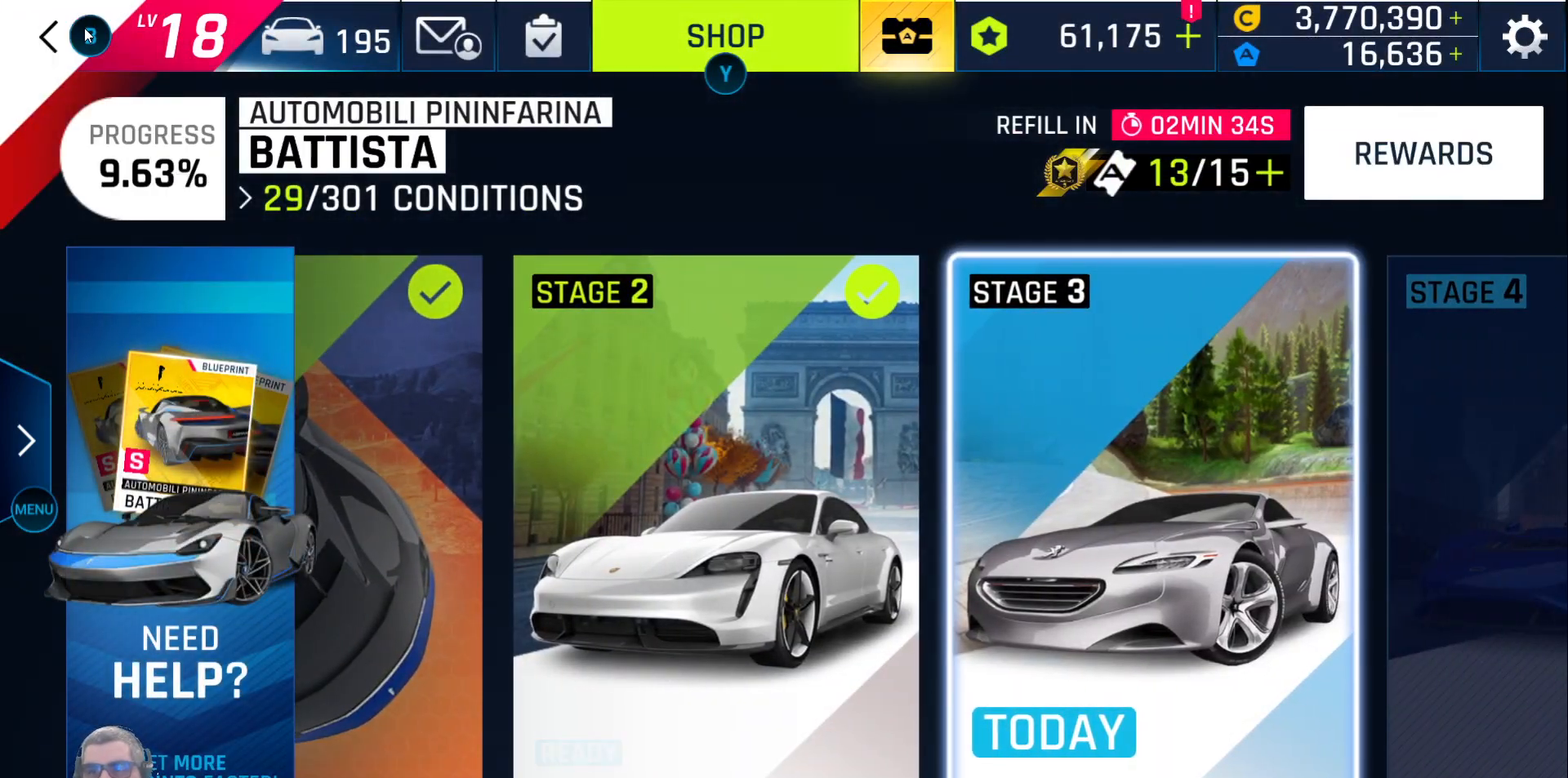
{"buttons": [], "left_stick": "center", "right_stick": "center", "events": [[83, "A", "down"], [167, "A", "up"]]}